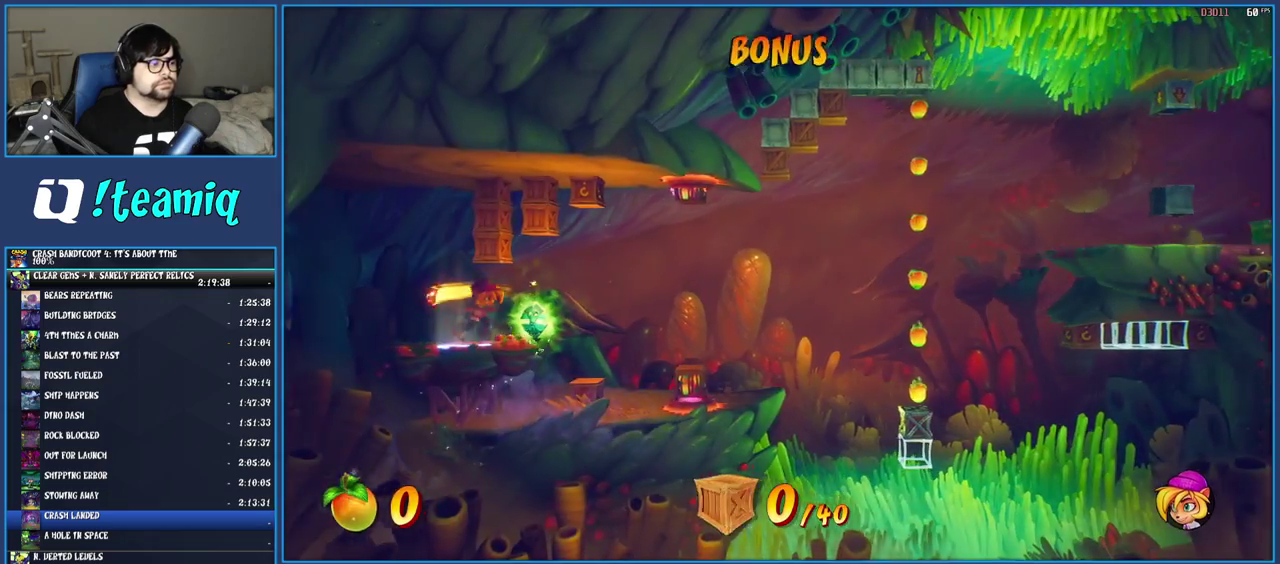
Gameplay with a controller (PlayStation layout); each line is a JSON object with the inputs held at the frame after it. "events" lists button and stick changes between this image and that frame as [ms after this image, input, new state], when the widget could be followed in between. Not read: L3 R3.
{"buttons": [], "left_stick": "right", "right_stick": "center", "events": []}
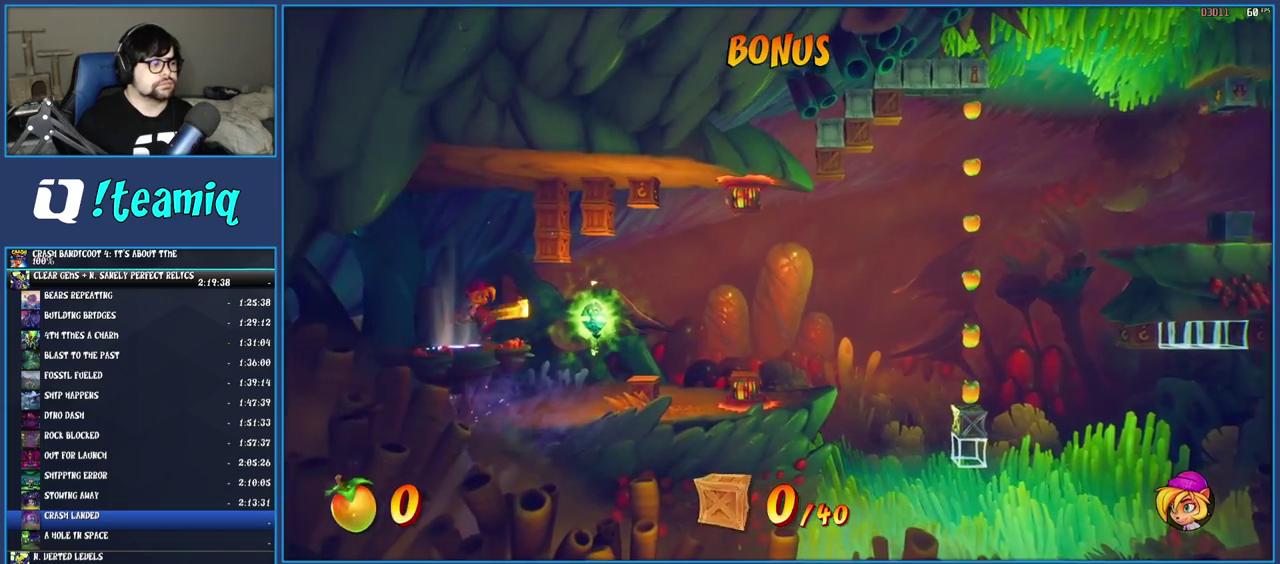
{"buttons": [], "left_stick": "right", "right_stick": "center", "events": []}
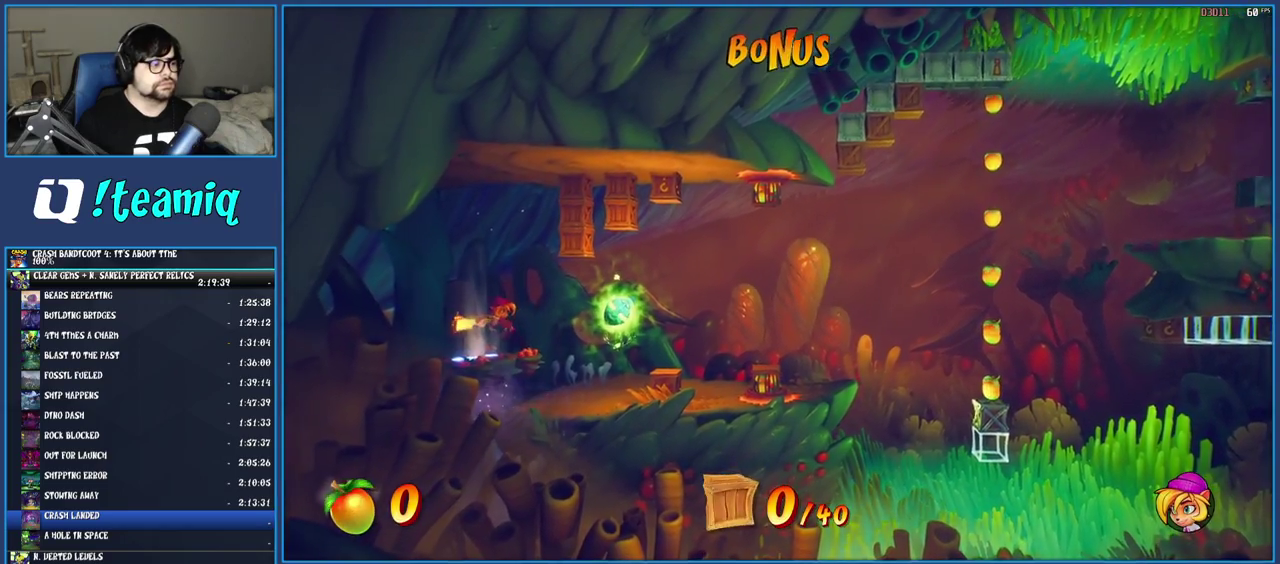
{"buttons": [], "left_stick": "right", "right_stick": "center", "events": []}
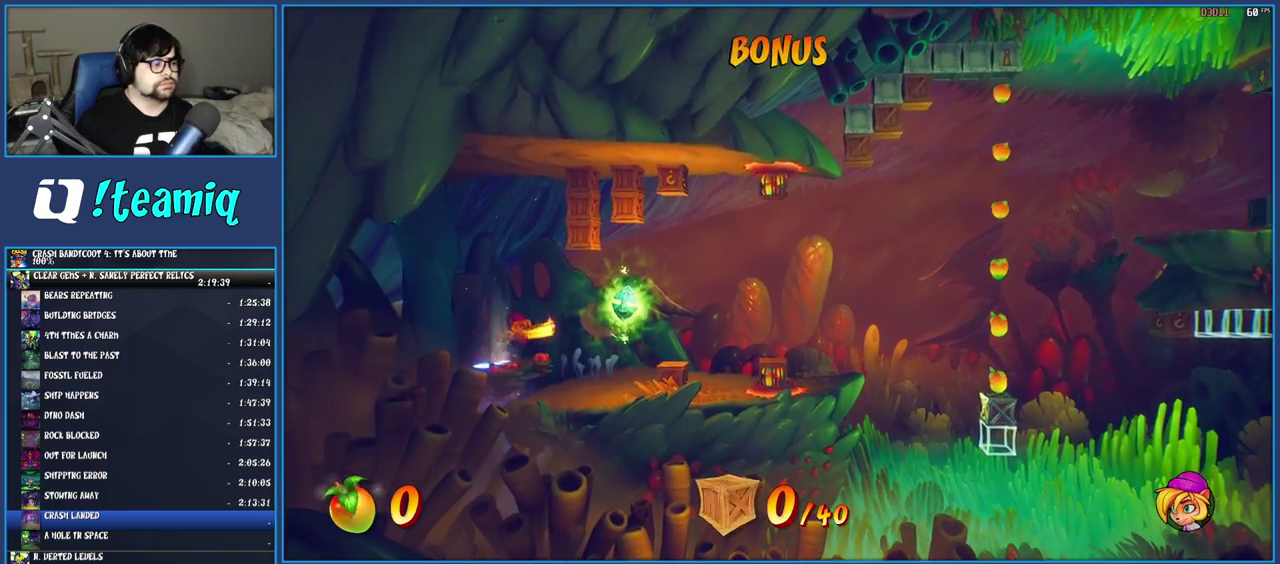
{"buttons": [], "left_stick": "right", "right_stick": "center", "events": []}
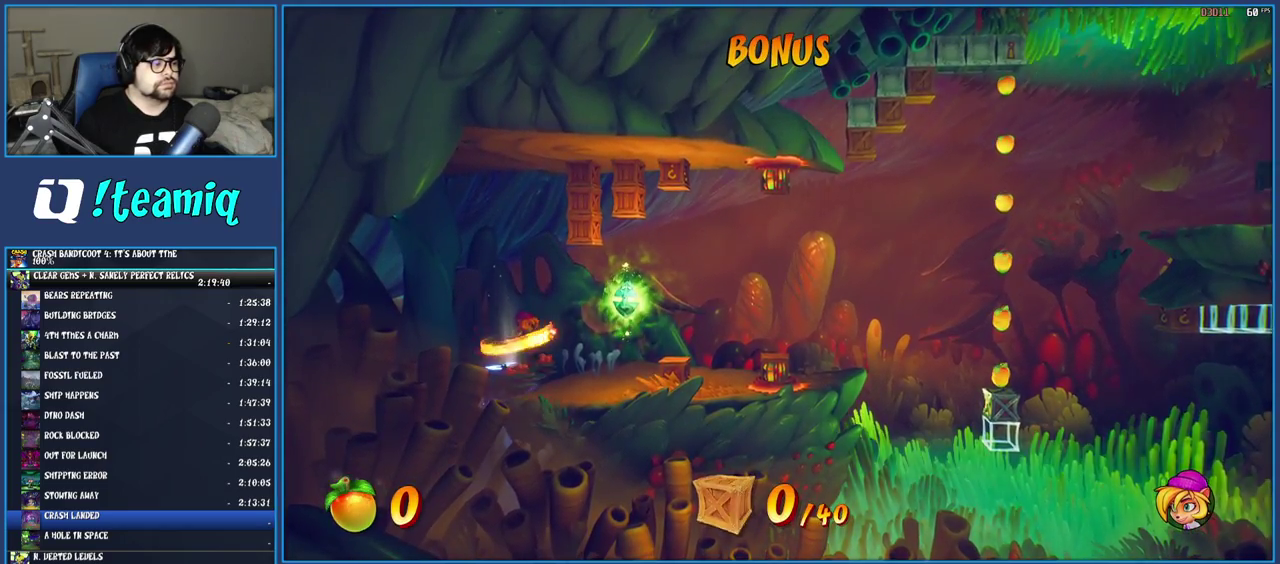
{"buttons": ["TRIANGLE"], "left_stick": "right", "right_stick": "center", "events": [[450, "TRIANGLE", "down"]]}
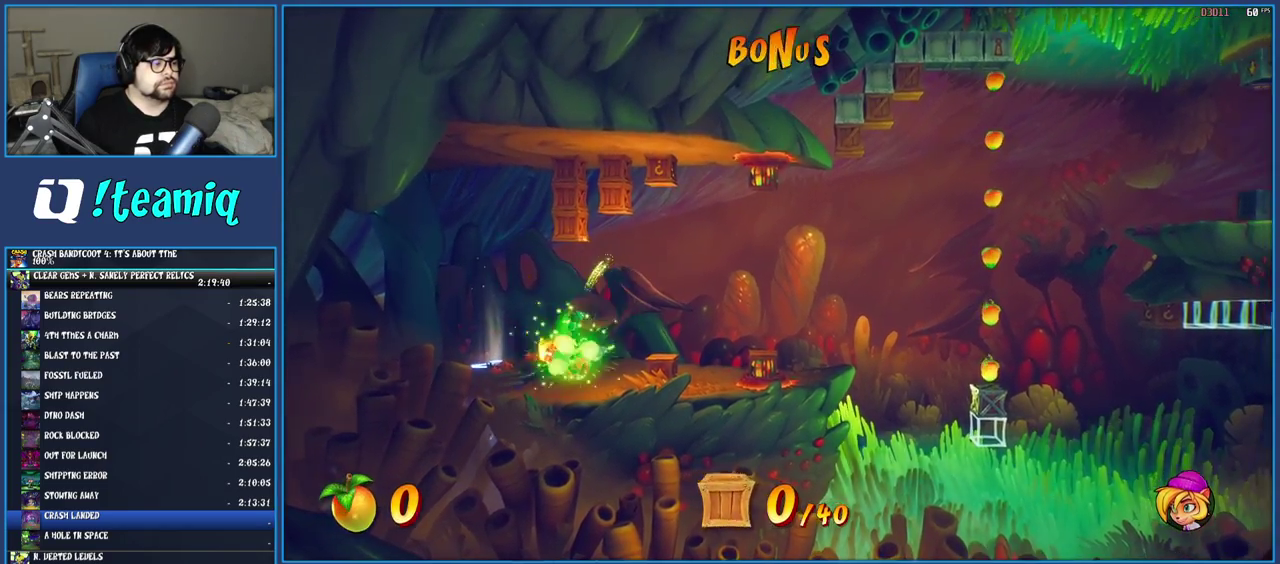
{"buttons": ["SQUARE"], "left_stick": "left", "right_stick": "center", "events": [[117, "TRIANGLE", "up"], [117, "left_stick", "center"], [450, "SQUARE", "down"], [450, "left_stick", "left"]]}
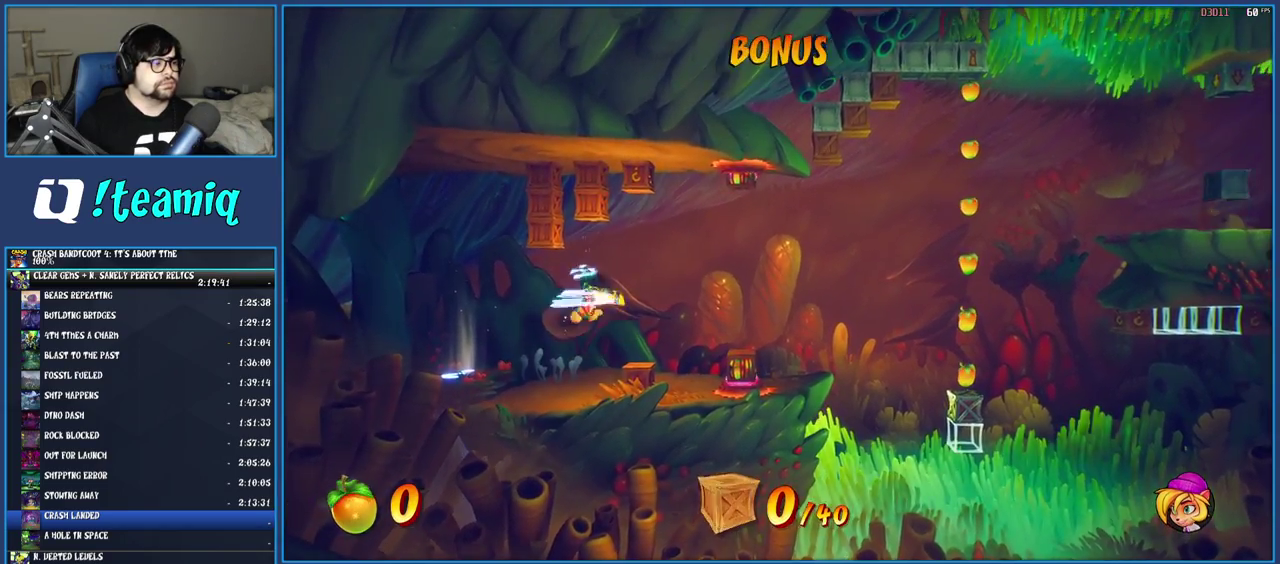
{"buttons": [], "left_stick": "right", "right_stick": "center", "events": [[100, "SQUARE", "up"], [183, "SQUARE", "down"], [250, "left_stick", "right"], [300, "SQUARE", "up"], [383, "SQUARE", "down"], [500, "SQUARE", "up"]]}
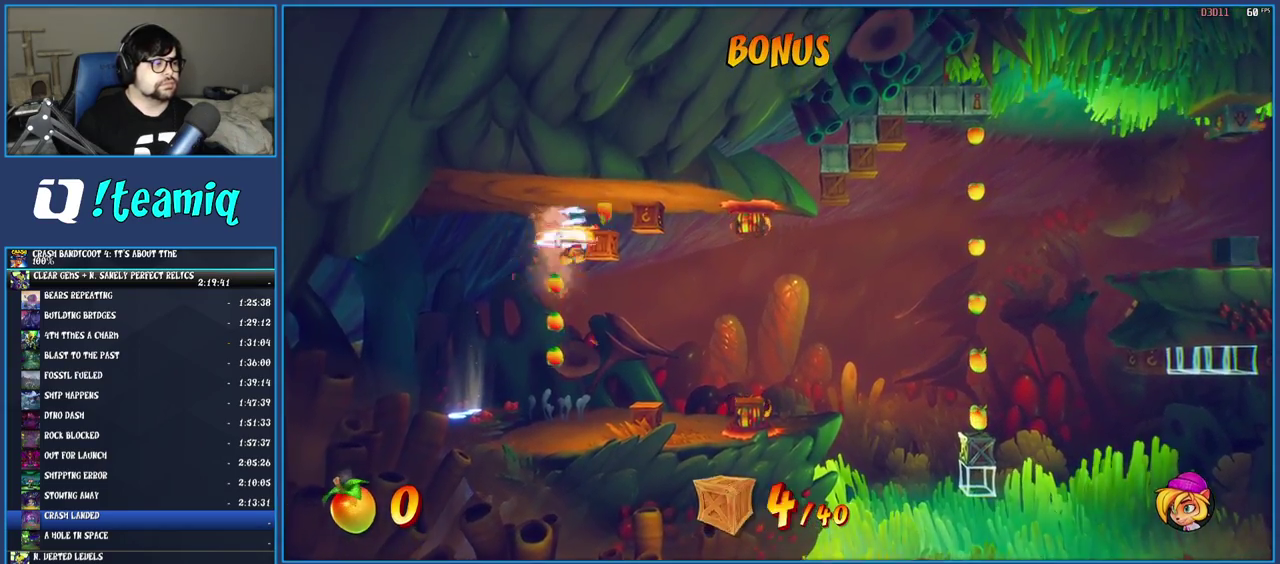
{"buttons": [], "left_stick": "center", "right_stick": "center", "events": [[83, "SQUARE", "down"], [167, "SQUARE", "up"], [233, "SQUARE", "down"], [267, "left_stick", "center"], [283, "SQUARE", "up"], [383, "TRIANGLE", "down"], [500, "TRIANGLE", "up"]]}
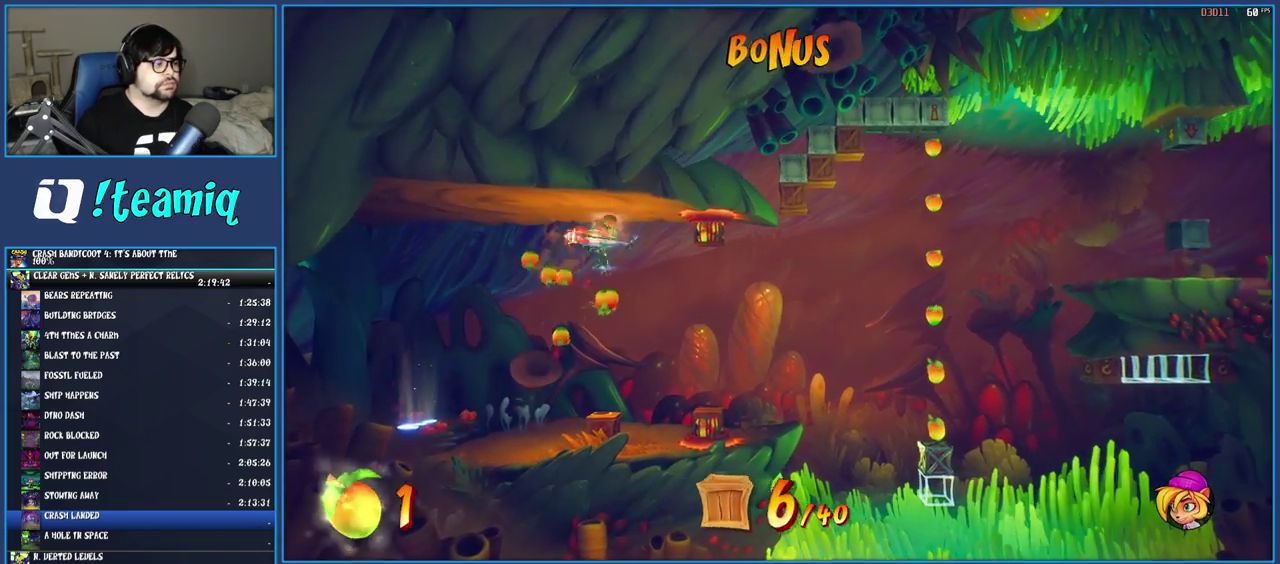
{"buttons": ["SQUARE"], "left_stick": "center", "right_stick": "center", "events": [[450, "SQUARE", "down"]]}
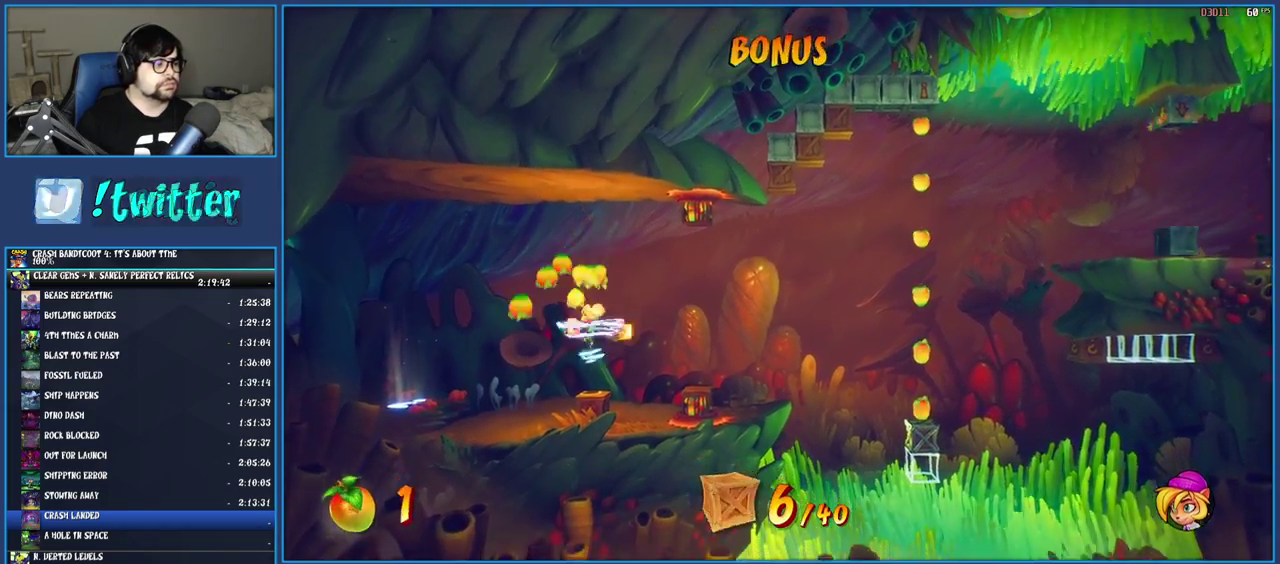
{"buttons": ["CROSS", "SQUARE"], "left_stick": "right", "right_stick": "center", "events": [[83, "left_stick", "right"], [117, "SQUARE", "up"], [417, "SQUARE", "down"], [500, "CROSS", "down"]]}
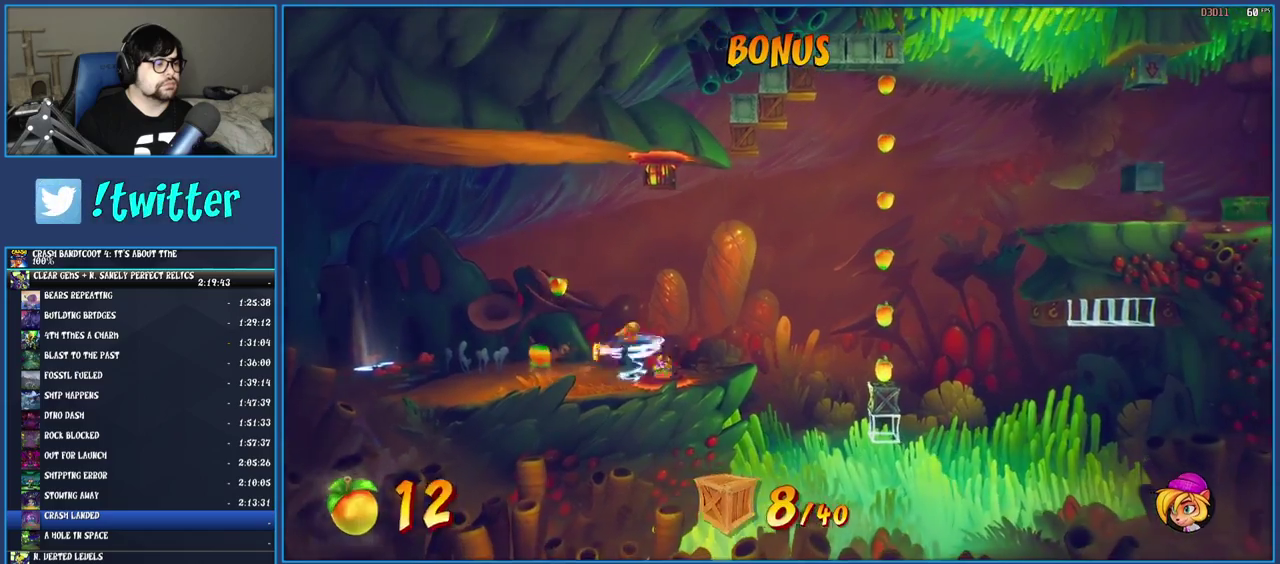
{"buttons": [], "left_stick": "center", "right_stick": "center", "events": [[150, "CROSS", "up"], [150, "SQUARE", "up"], [233, "TRIANGLE", "down"], [267, "left_stick", "center"], [383, "TRIANGLE", "up"]]}
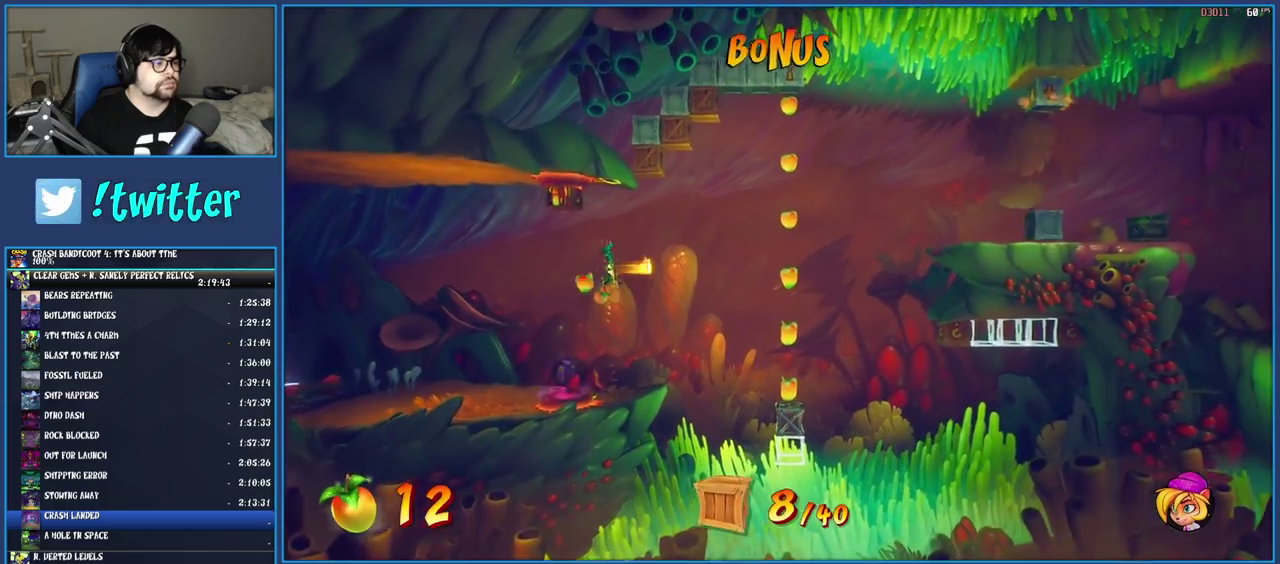
{"buttons": [], "left_stick": "center", "right_stick": "center", "events": [[117, "left_stick", "left"], [167, "SQUARE", "down"], [250, "left_stick", "center"], [317, "SQUARE", "up"]]}
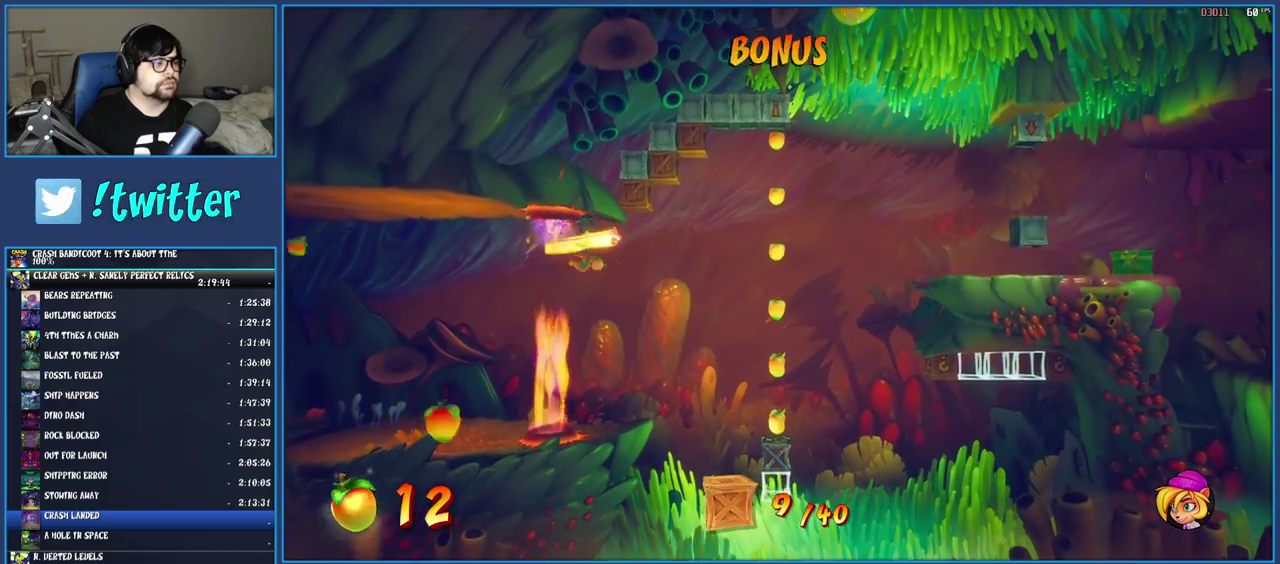
{"buttons": ["SQUARE"], "left_stick": "center", "right_stick": "center", "events": [[33, "left_stick", "right"], [233, "SQUARE", "down"], [417, "SQUARE", "up"], [417, "left_stick", "center"], [483, "SQUARE", "down"]]}
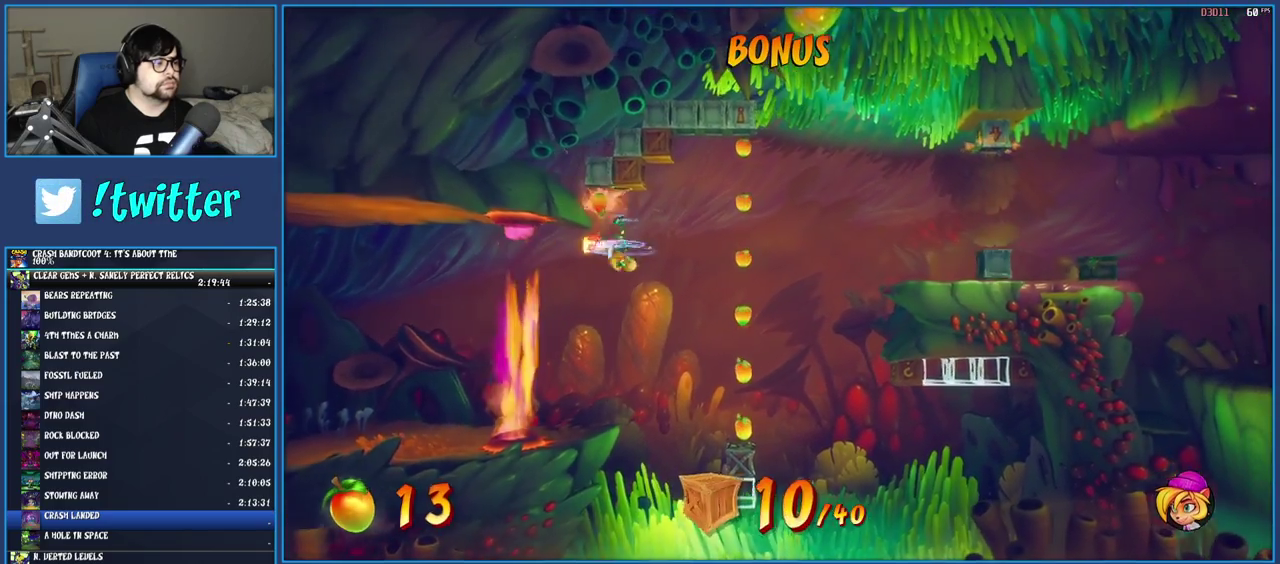
{"buttons": [], "left_stick": "right", "right_stick": "center", "events": [[100, "left_stick", "right"], [117, "SQUARE", "up"], [183, "SQUARE", "down"], [267, "left_stick", "center"], [300, "SQUARE", "up"], [367, "SQUARE", "down"], [417, "left_stick", "right"], [483, "SQUARE", "up"]]}
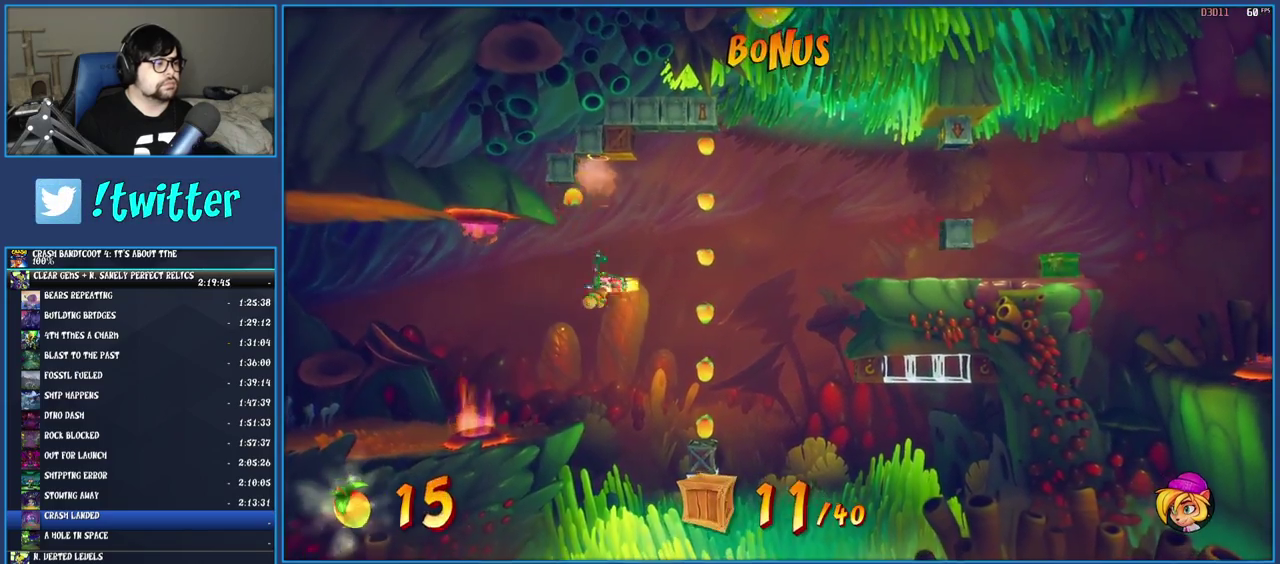
{"buttons": ["SQUARE"], "left_stick": "right", "right_stick": "center", "events": [[83, "left_stick", "center"], [383, "SQUARE", "down"], [483, "left_stick", "right"]]}
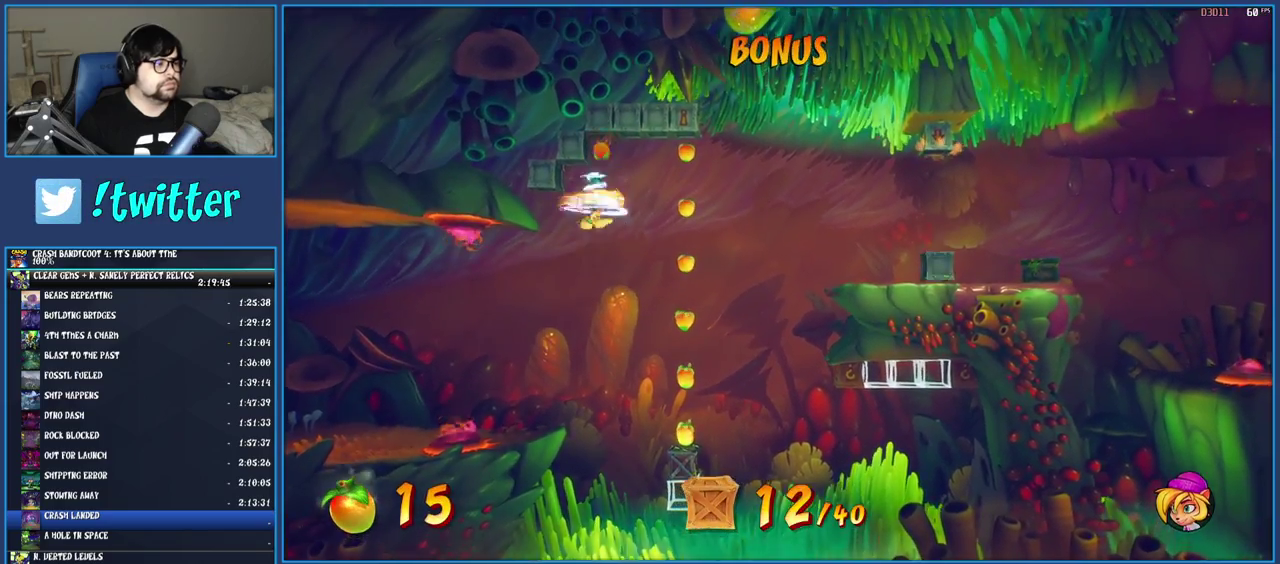
{"buttons": [], "left_stick": "center", "right_stick": "center", "events": [[67, "SQUARE", "up"], [417, "left_stick", "center"]]}
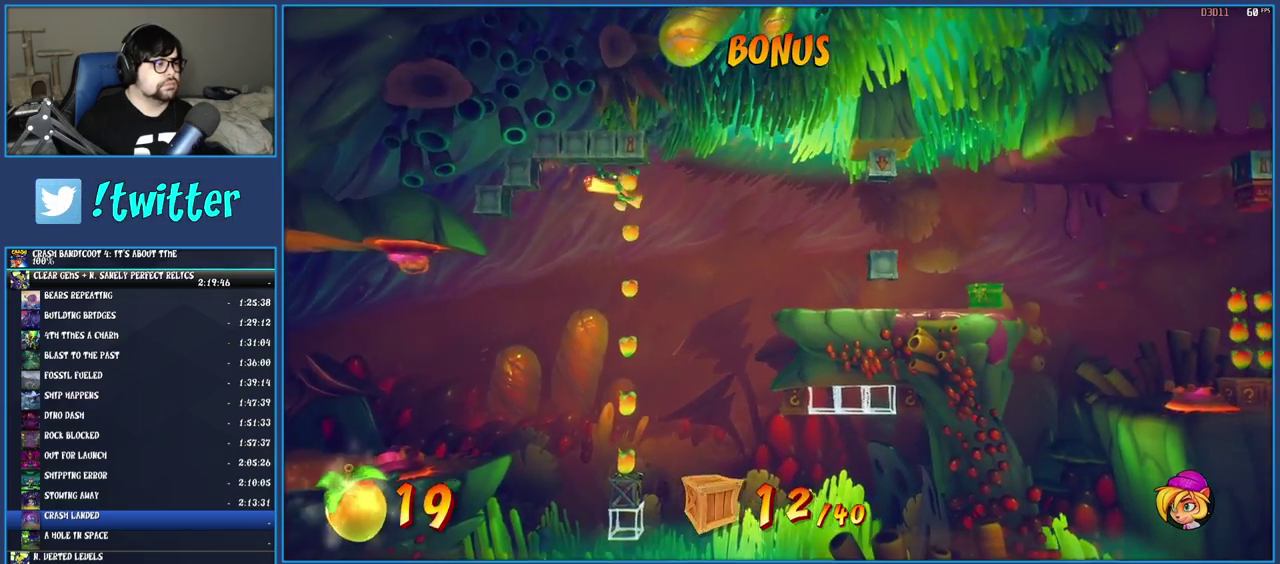
{"buttons": [], "left_stick": "center", "right_stick": "center", "events": [[17, "SQUARE", "down"], [117, "SQUARE", "up"], [150, "TRIANGLE", "down"], [233, "CIRCLE", "down"], [283, "TRIANGLE", "up"], [317, "CIRCLE", "up"]]}
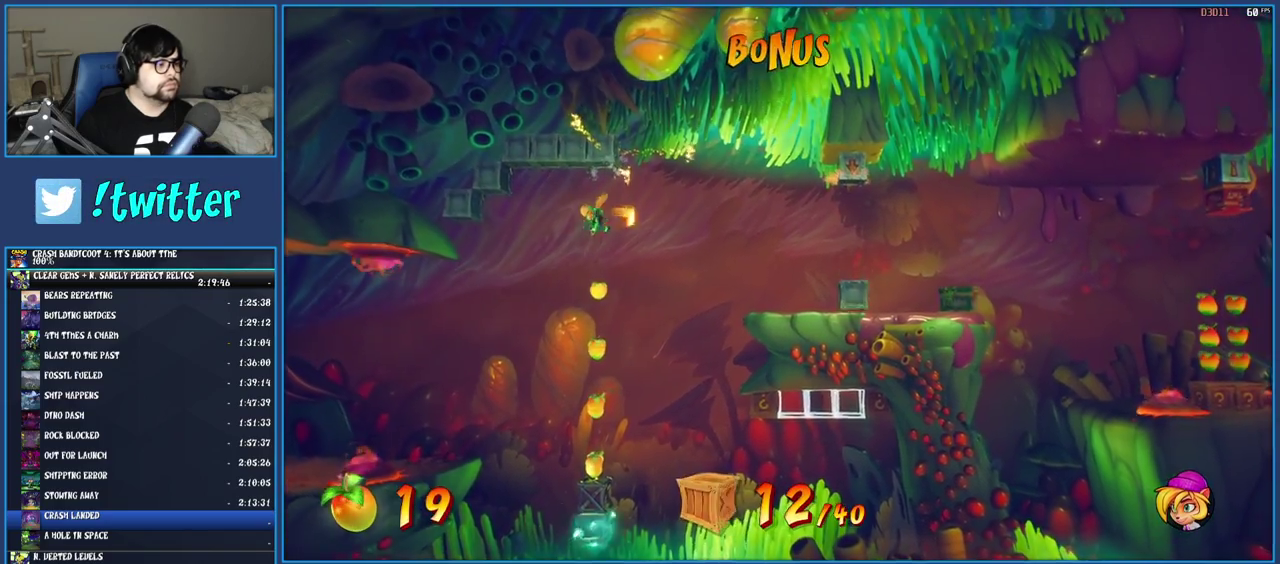
{"buttons": [], "left_stick": "center", "right_stick": "center", "events": []}
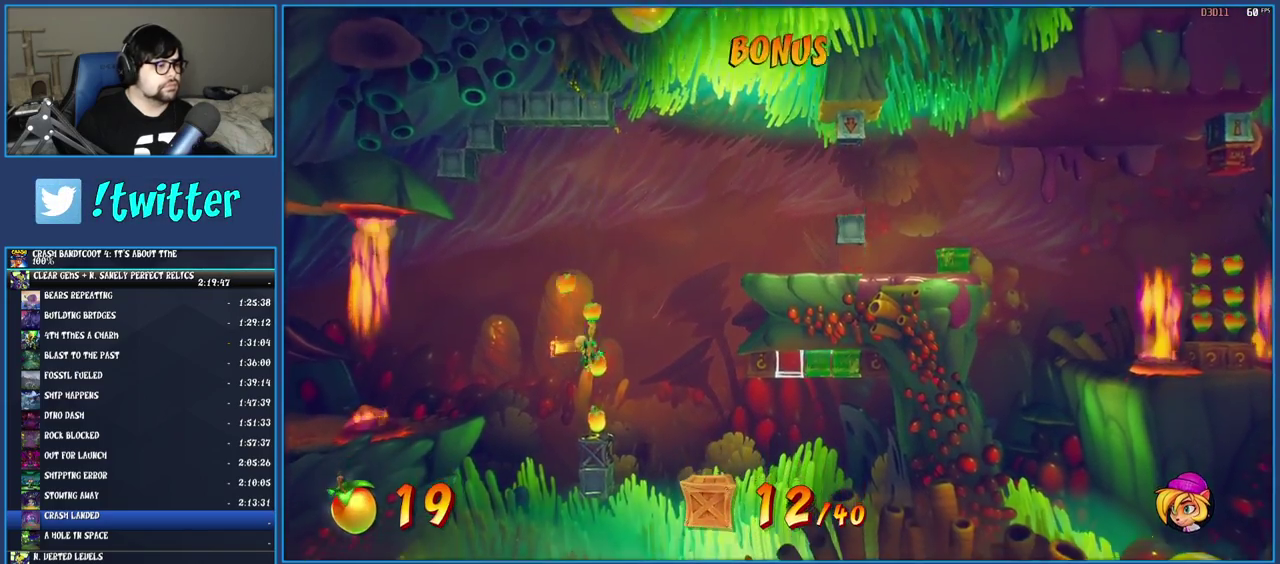
{"buttons": [], "left_stick": "center", "right_stick": "center", "events": []}
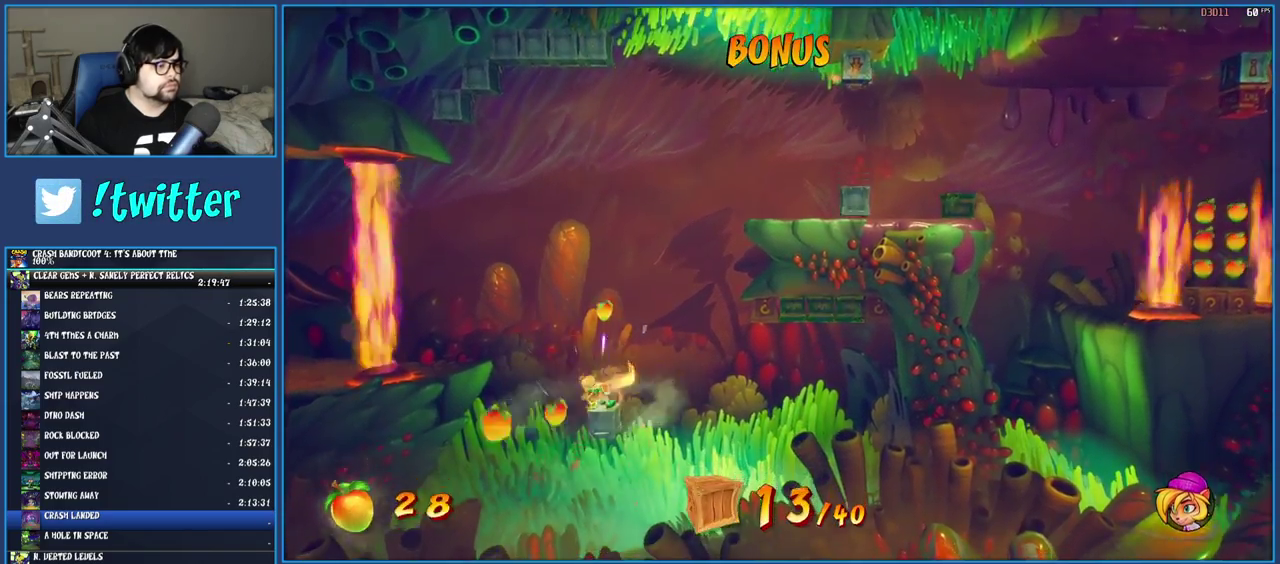
{"buttons": [], "left_stick": "right", "right_stick": "center", "events": [[417, "left_stick", "right"]]}
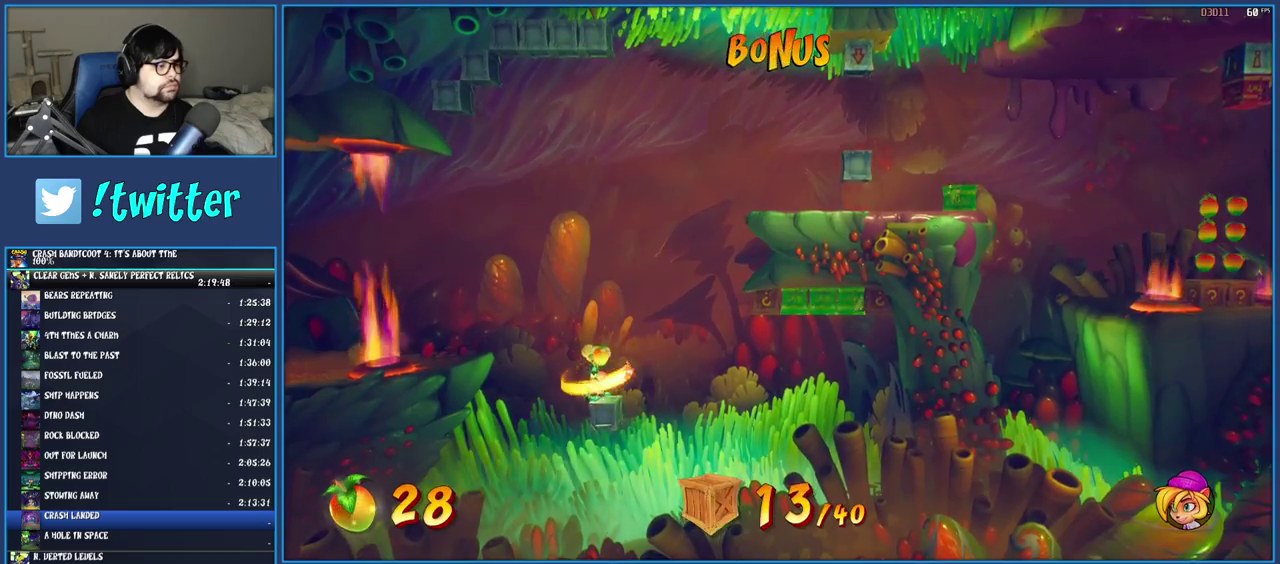
{"buttons": [], "left_stick": "right", "right_stick": "center", "events": [[100, "CROSS", "down"], [200, "CROSS", "up"]]}
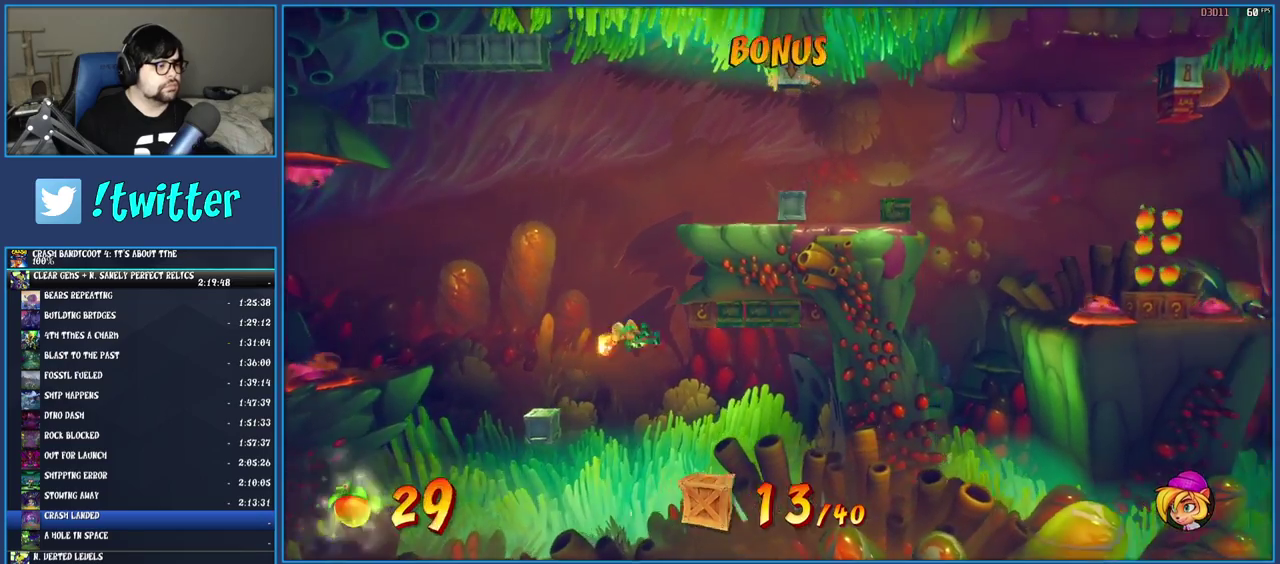
{"buttons": [], "left_stick": "center", "right_stick": "center", "events": [[200, "TRIANGLE", "down"], [217, "left_stick", "center"], [333, "TRIANGLE", "up"]]}
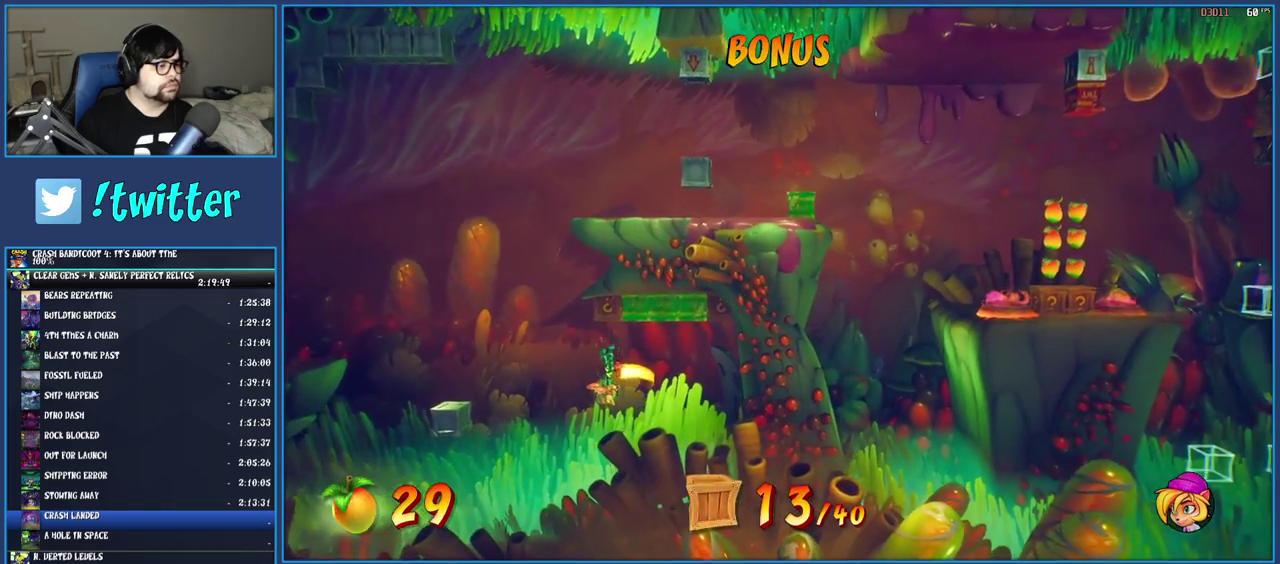
{"buttons": [], "left_stick": "left", "right_stick": "center", "events": [[300, "left_stick", "left"]]}
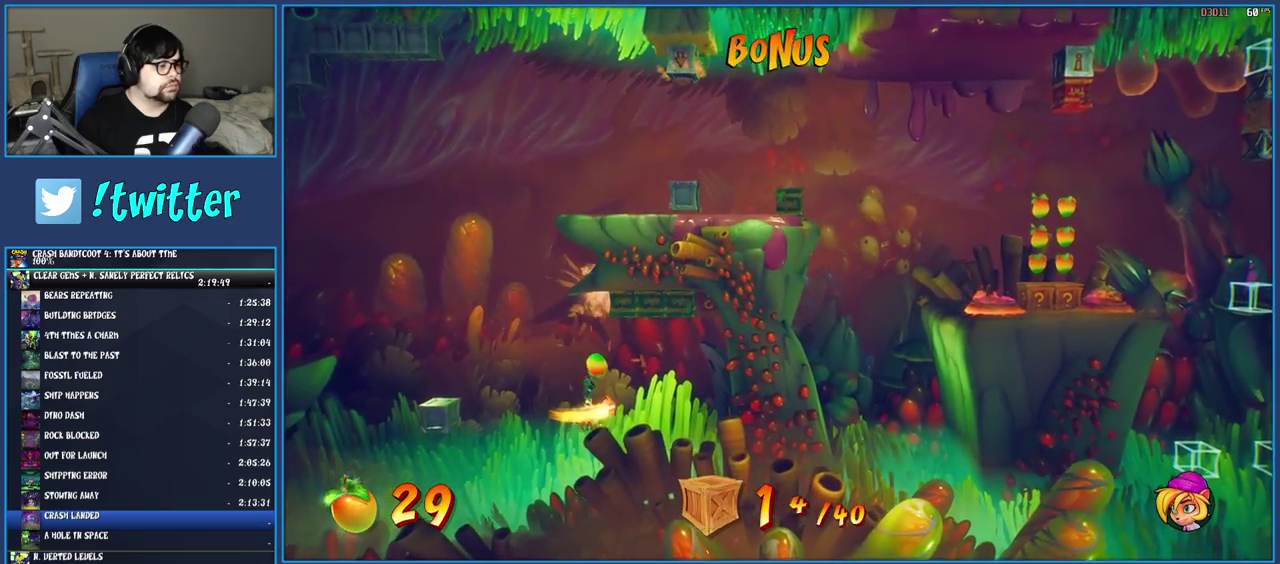
{"buttons": [], "left_stick": "center", "right_stick": "center", "events": [[167, "left_stick", "center"]]}
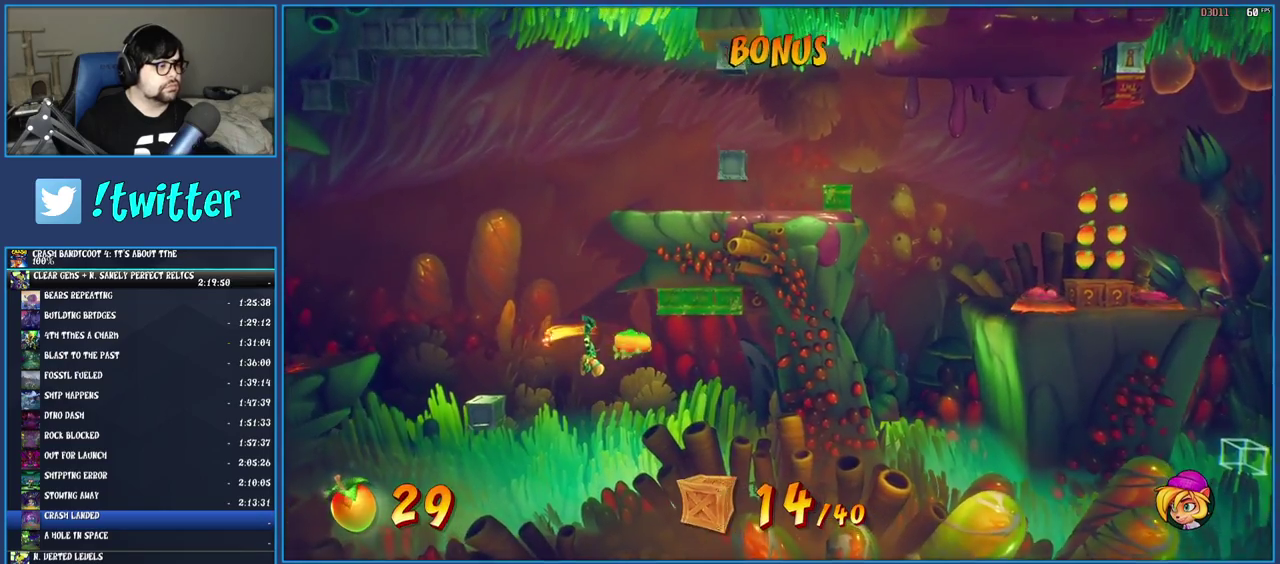
{"buttons": [], "left_stick": "right", "right_stick": "center", "events": [[250, "TRIANGLE", "down"], [283, "left_stick", "right"], [433, "TRIANGLE", "up"]]}
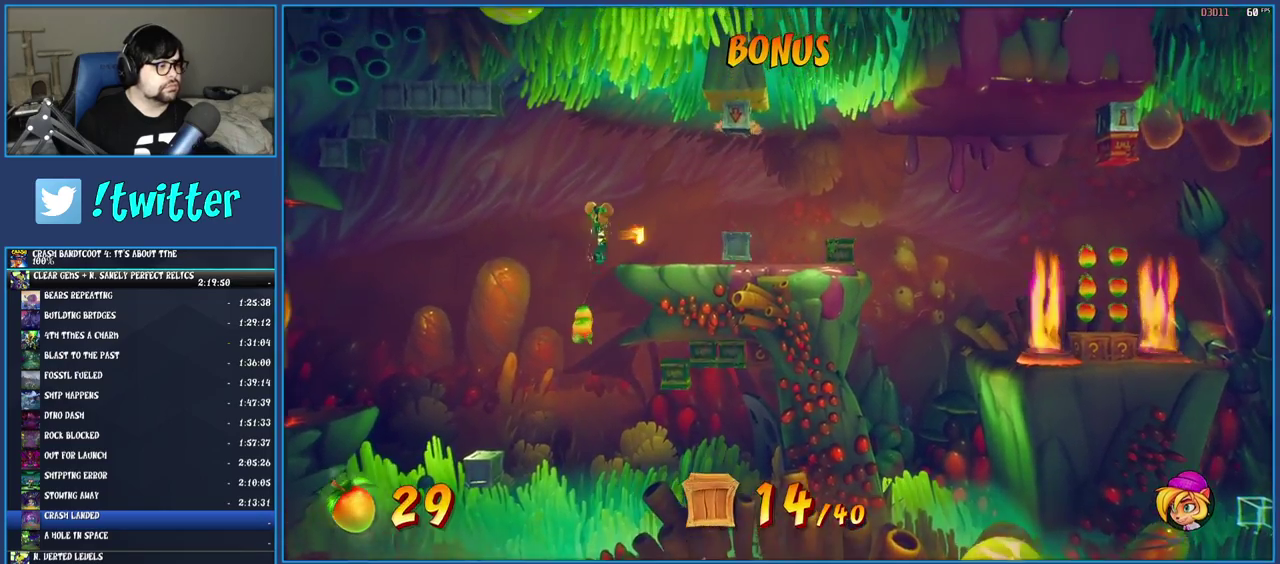
{"buttons": [], "left_stick": "center", "right_stick": "center", "events": [[183, "left_stick", "center"]]}
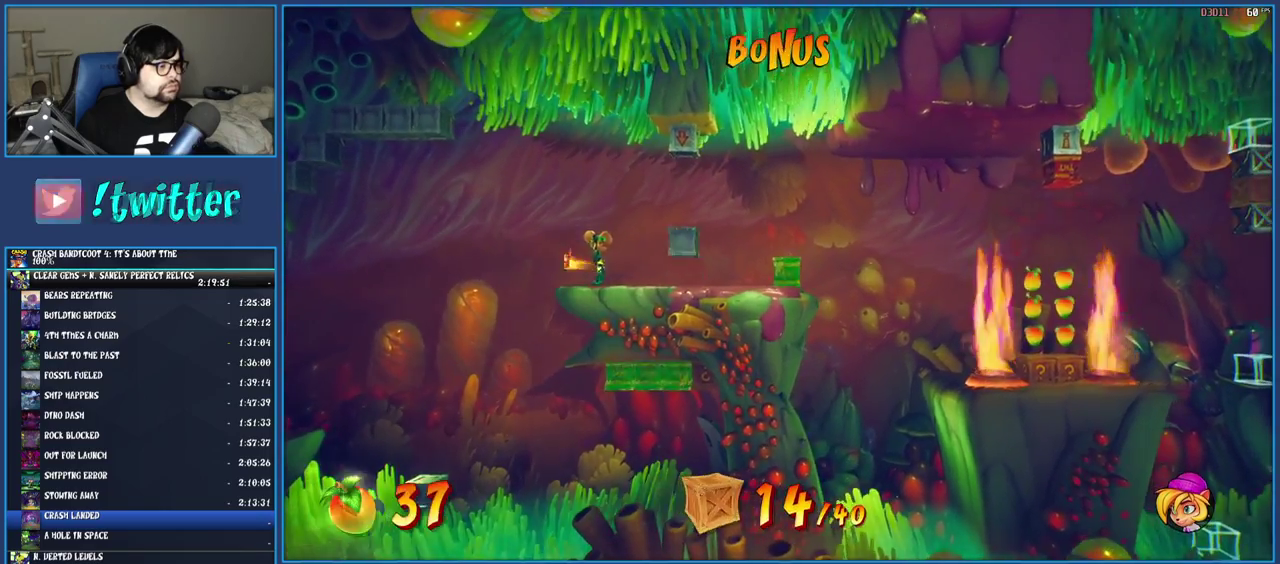
{"buttons": [], "left_stick": "center", "right_stick": "center", "events": []}
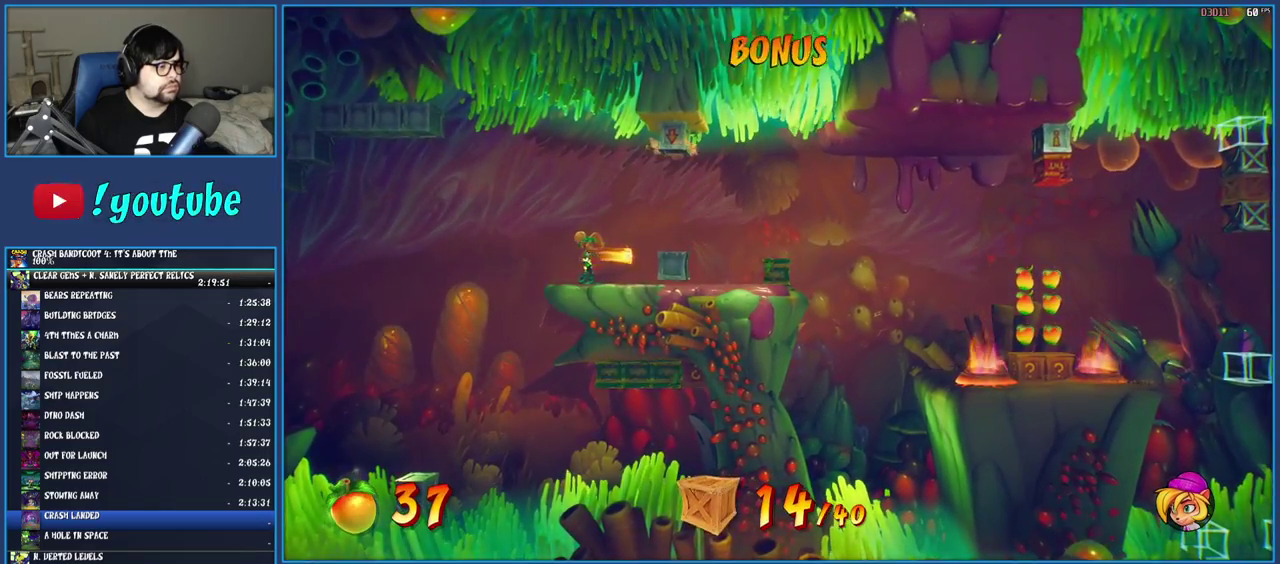
{"buttons": ["R1"], "left_stick": "right", "right_stick": "center", "events": [[83, "left_stick", "right"], [383, "R1", "down"]]}
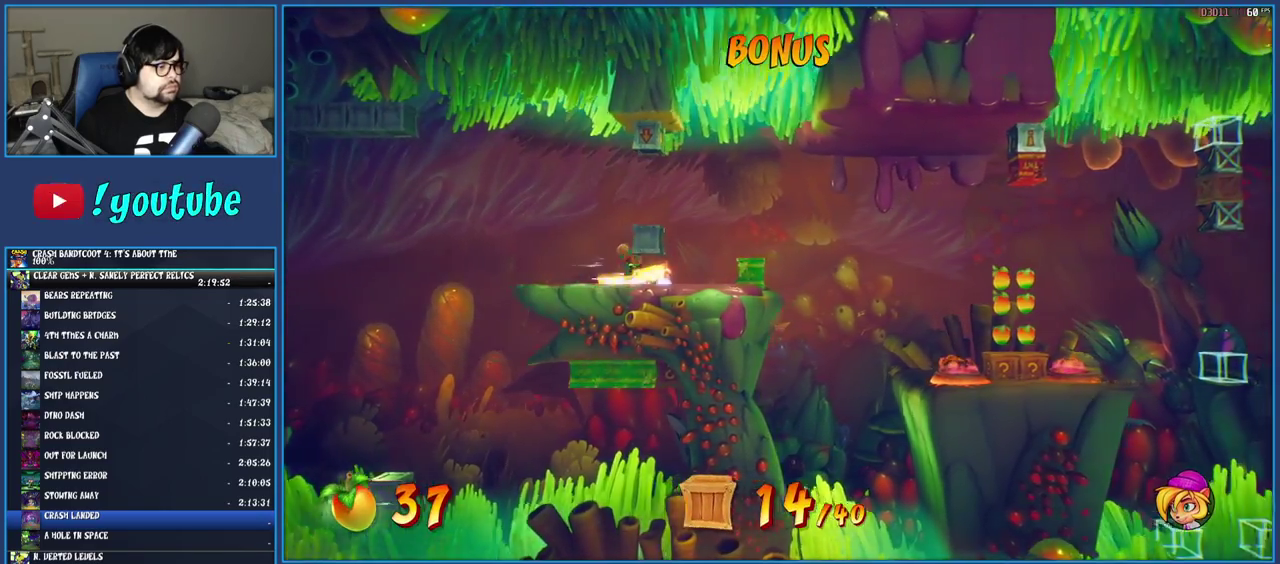
{"buttons": [], "left_stick": "right", "right_stick": "center", "events": [[33, "R1", "up"], [117, "CROSS", "down"], [300, "CROSS", "up"]]}
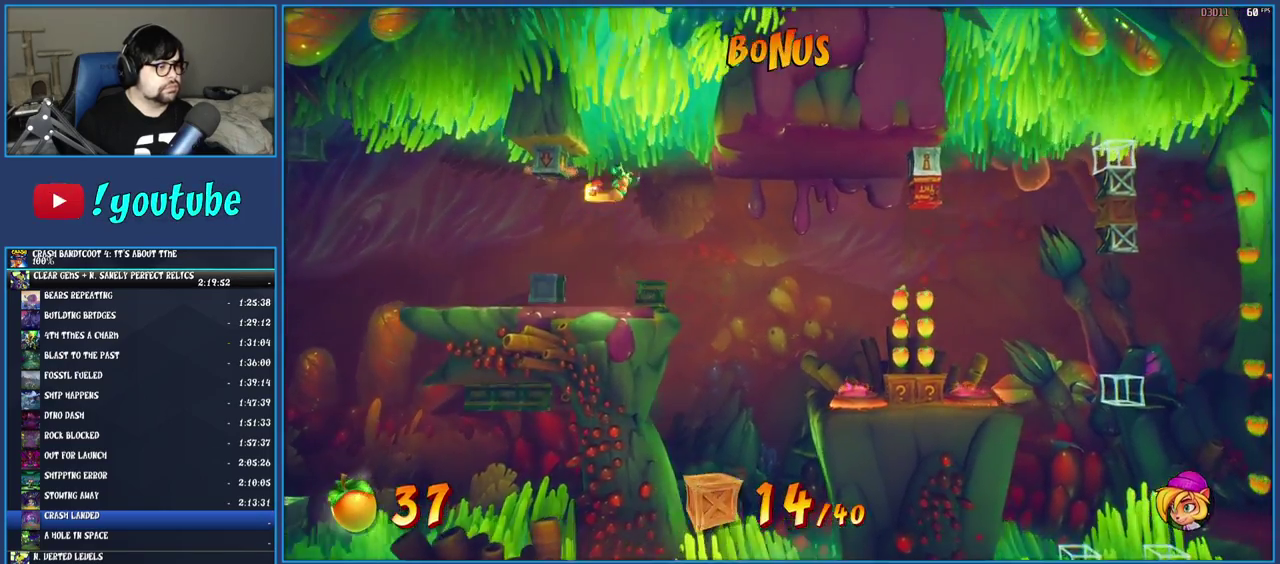
{"buttons": ["TRIANGLE"], "left_stick": "right", "right_stick": "center", "events": [[333, "TRIANGLE", "down"]]}
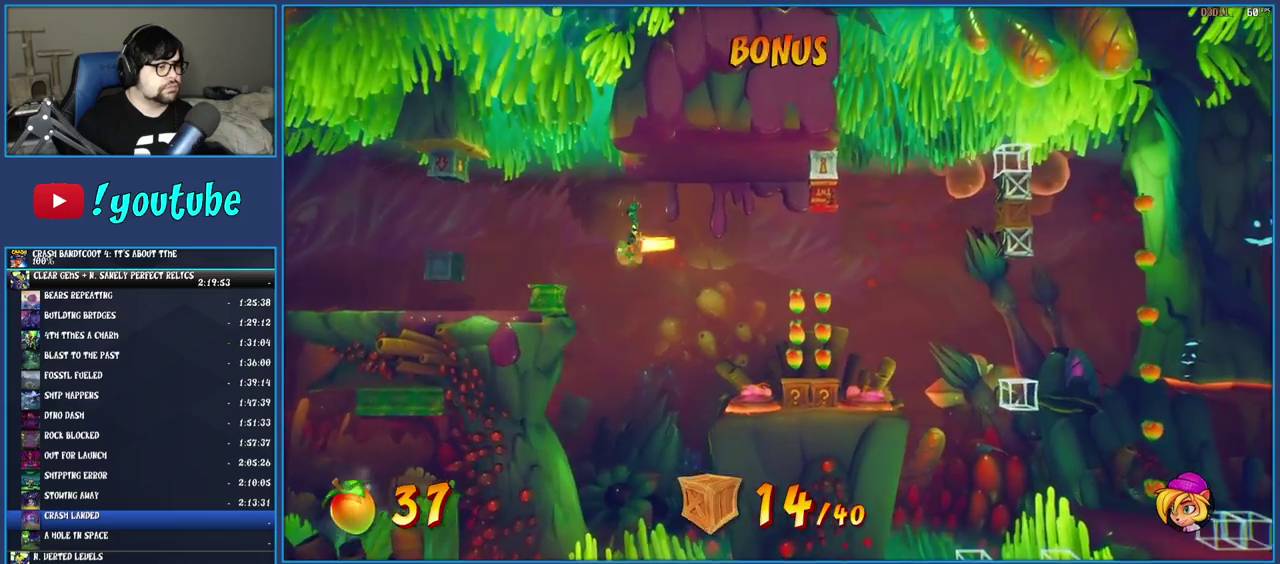
{"buttons": [], "left_stick": "right", "right_stick": "center", "events": [[17, "TRIANGLE", "up"]]}